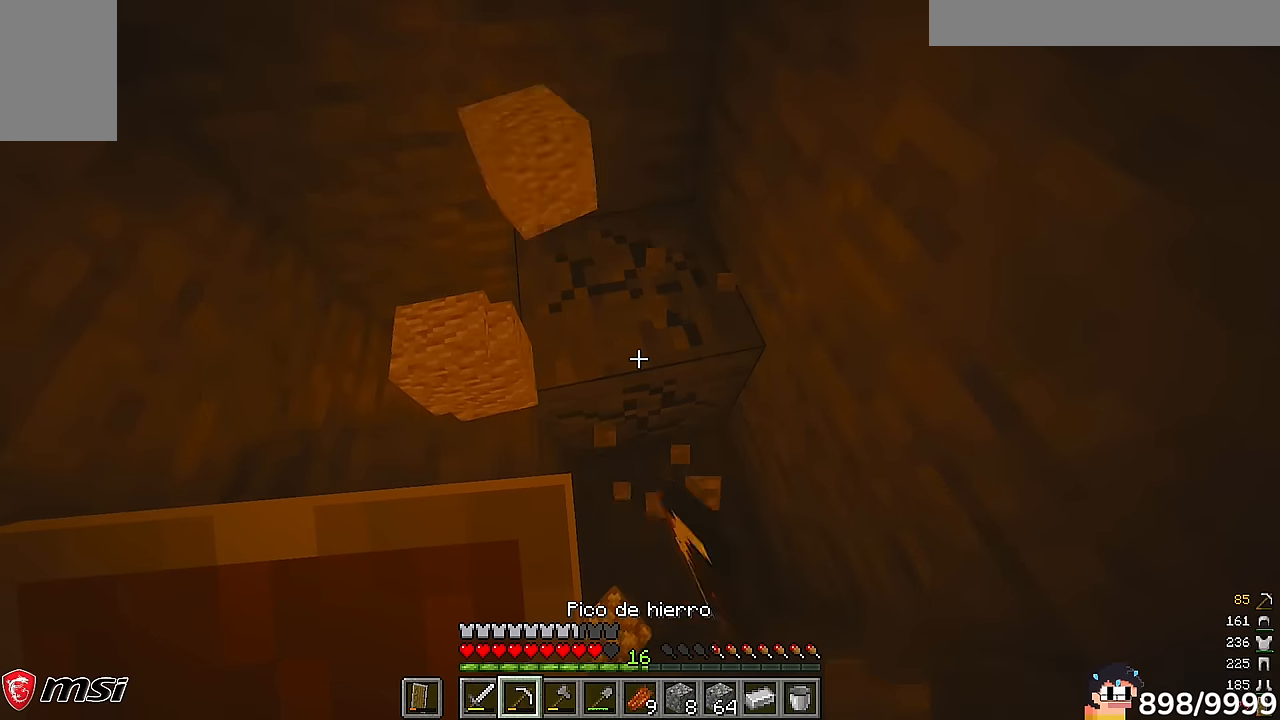
Gameplay with keyboard and mouse; each line is a JSON object with the keys and mouse buttons held at the frame after it. "events" lists presses ("down") and releases ("up") of "a", "d", "s", "w", "mouse_left" and "mouse_right" between this image and that frame as [ms after this image, input, new state], when the widget could be followed in between. "mouse_left", "mouse_right" = the "left", "right" buttons of the "mouse" list. No other keys are recorded. Fast repeated clicks can show as one long hold. Mouse movement is not recorded.
{"keys": [], "mouse": ["left"]}
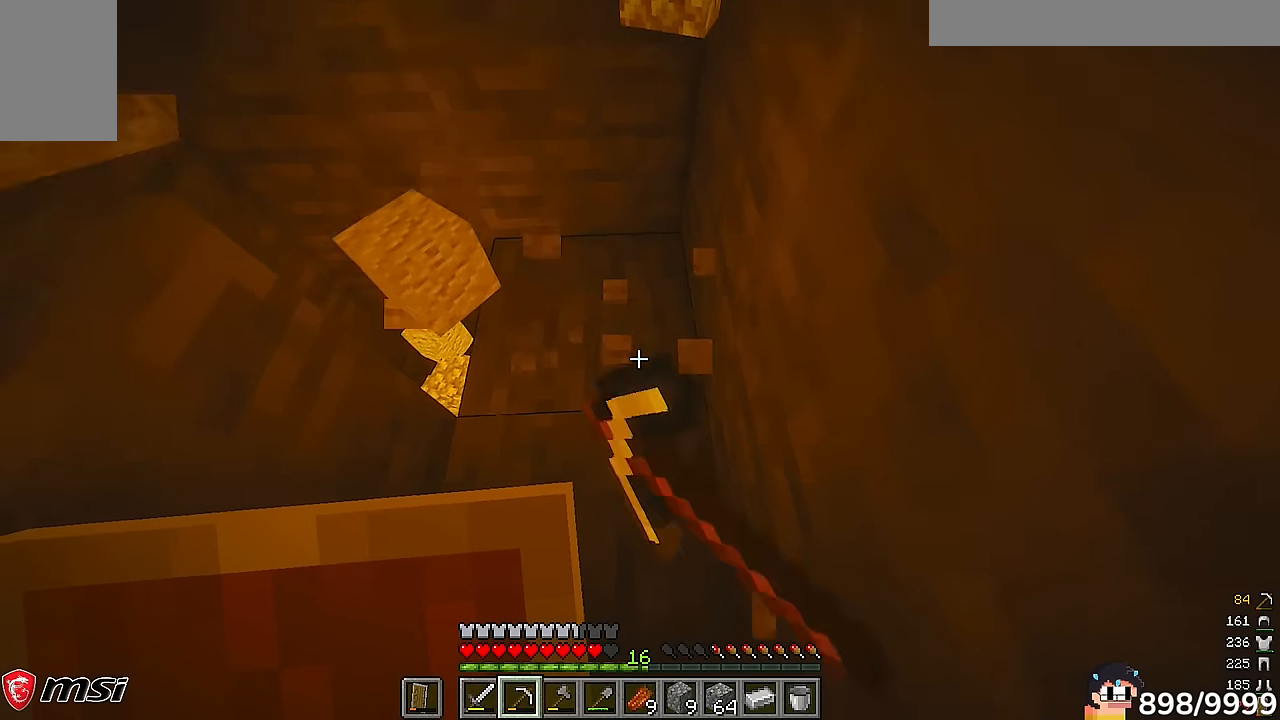
{"keys": ["w"], "mouse": ["left"], "events": [[483, "w", "down"]]}
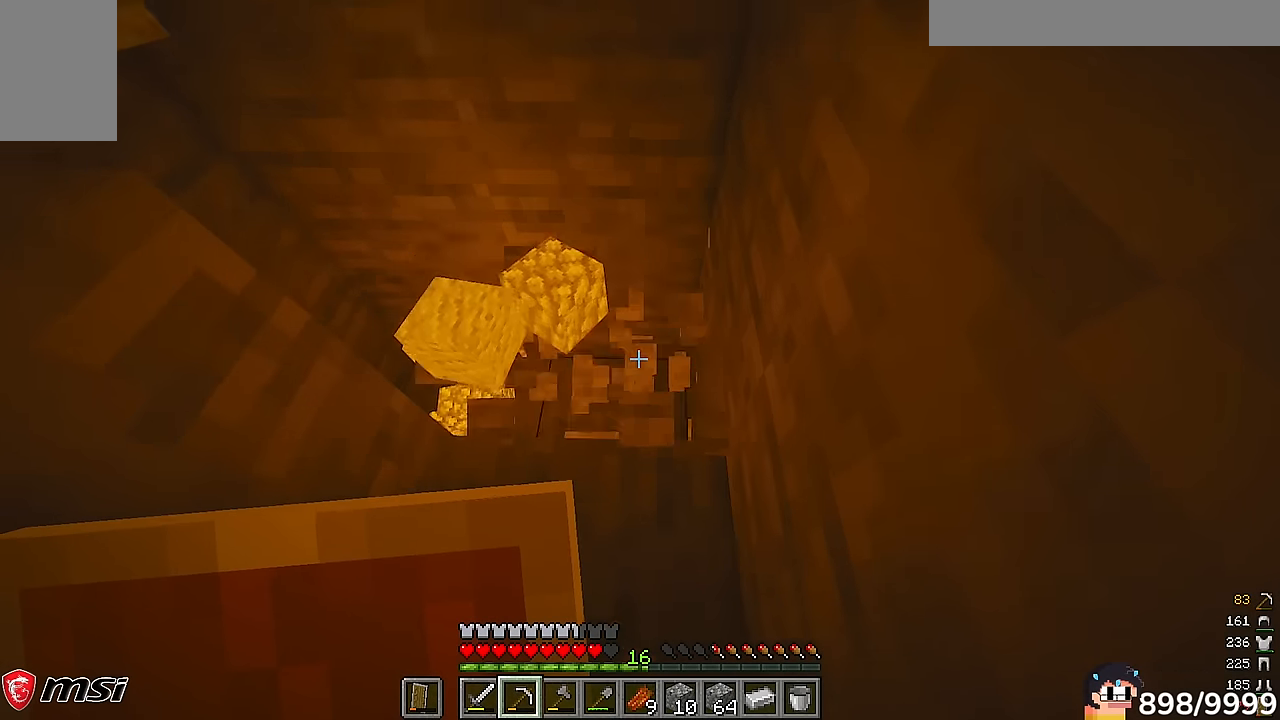
{"keys": [], "mouse": ["left"], "events": [[50, "d", "down"], [350, "d", "up"], [416, "w", "up"]]}
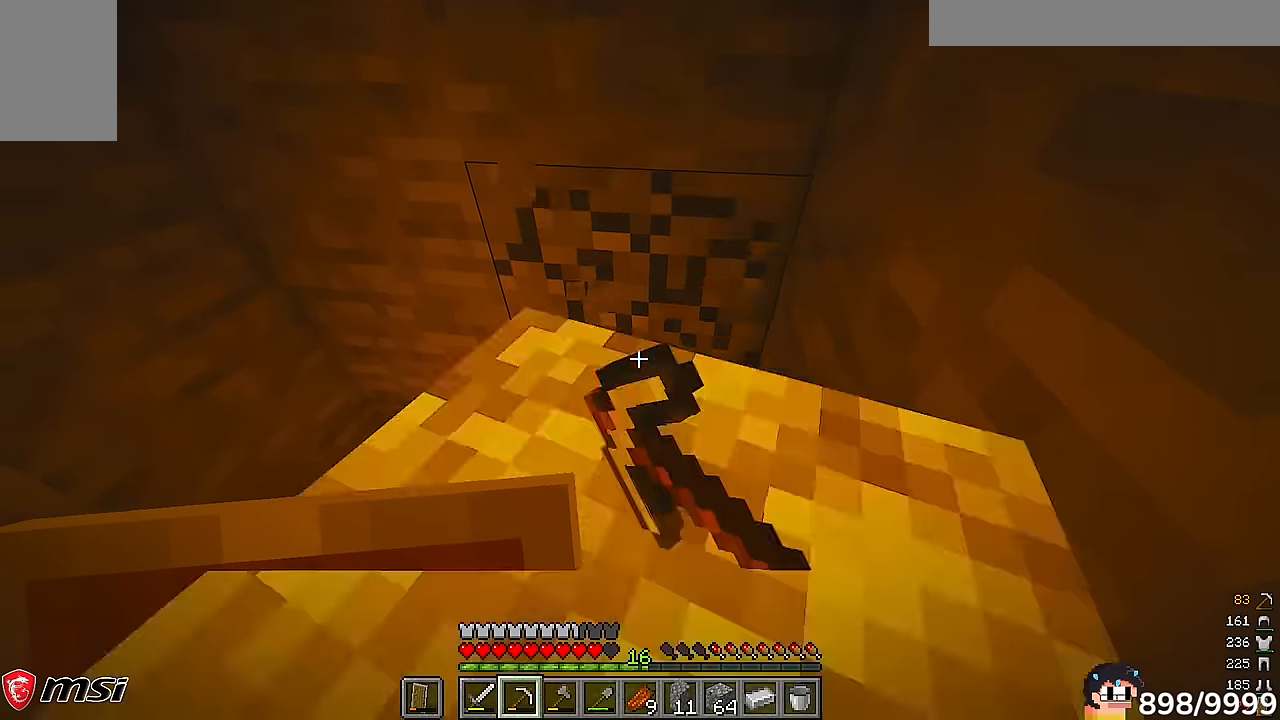
{"keys": [], "mouse": ["left"], "events": []}
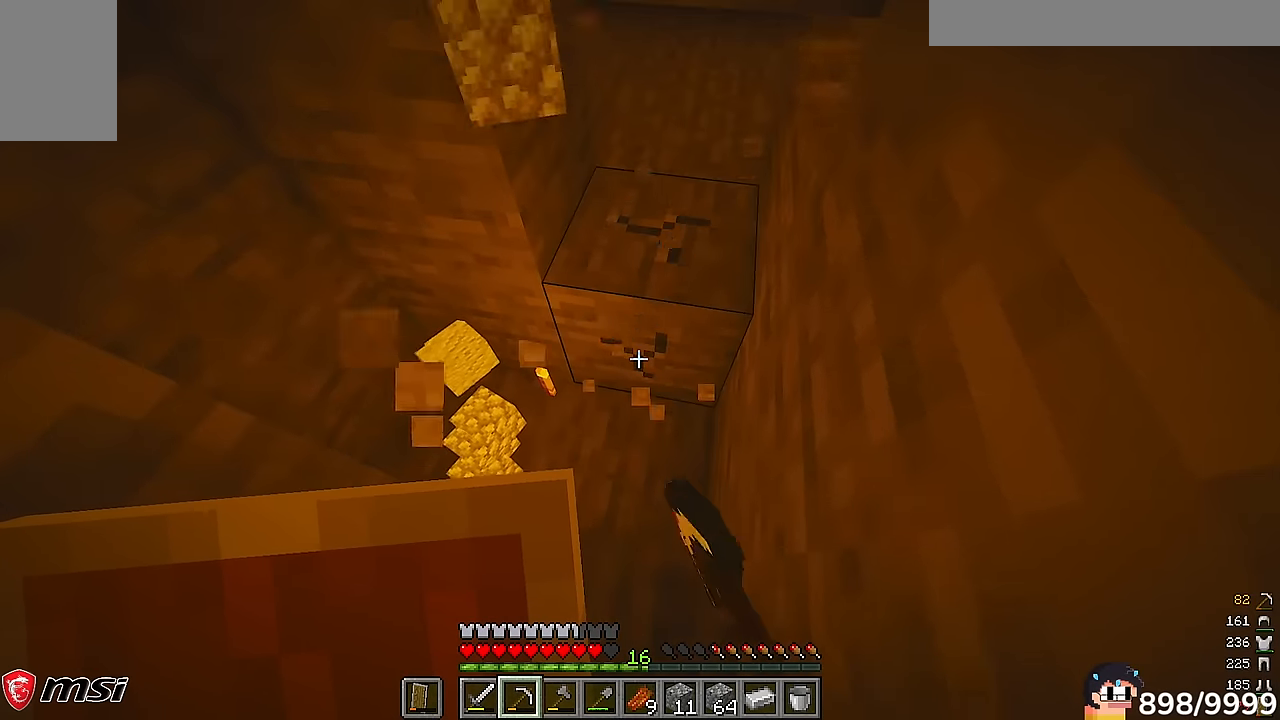
{"keys": [], "mouse": ["left"], "events": []}
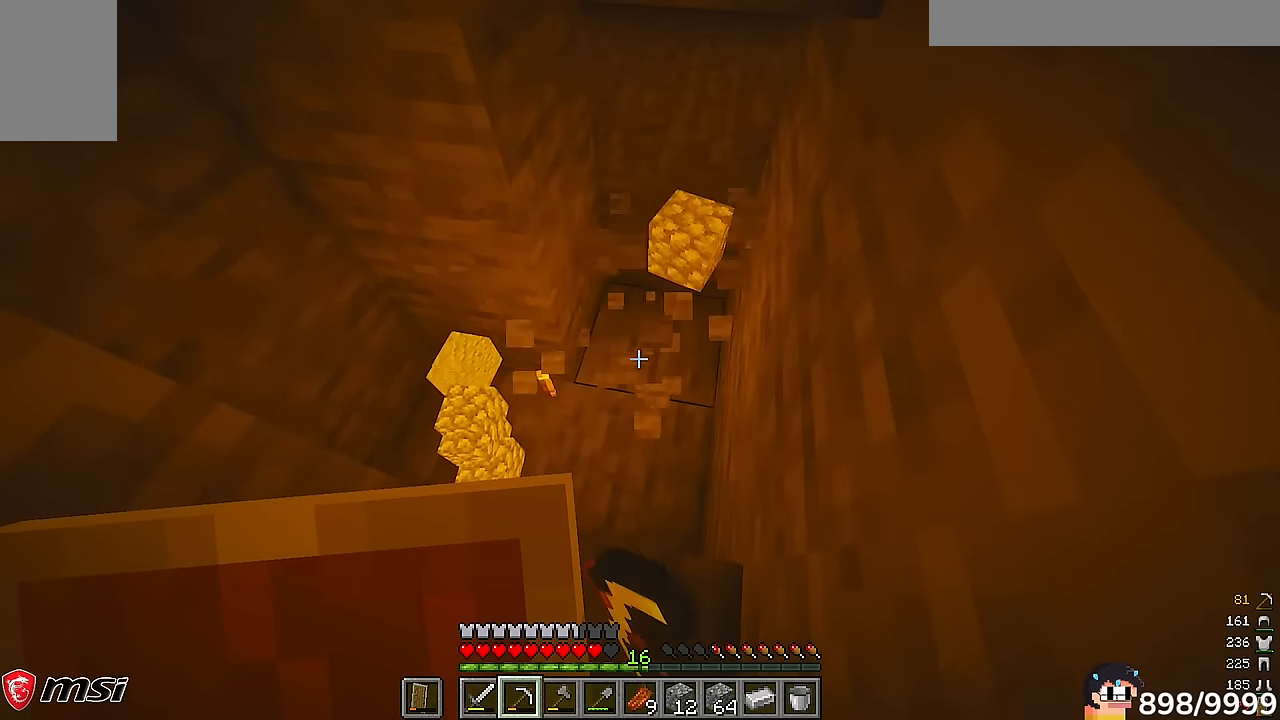
{"keys": ["w"], "mouse": []}
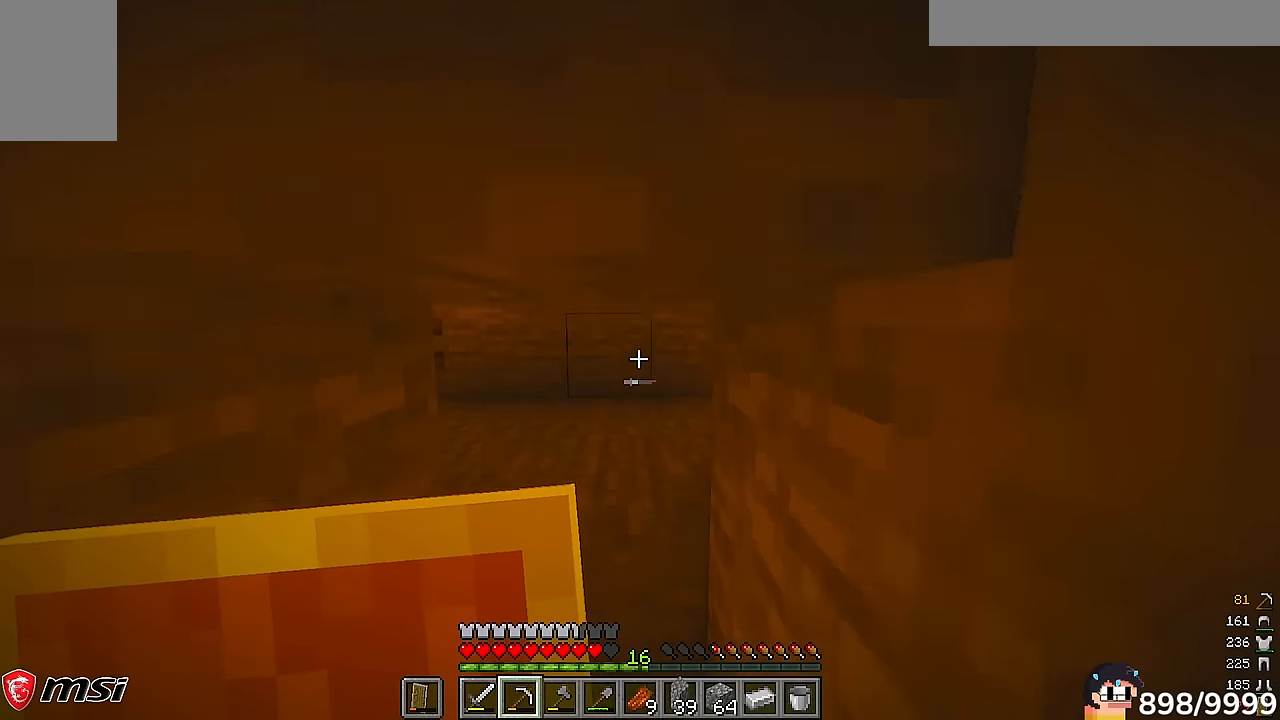
{"keys": [], "mouse": ["left"], "events": [[100, "w", "up"], [467, "mouse_left", "down"]]}
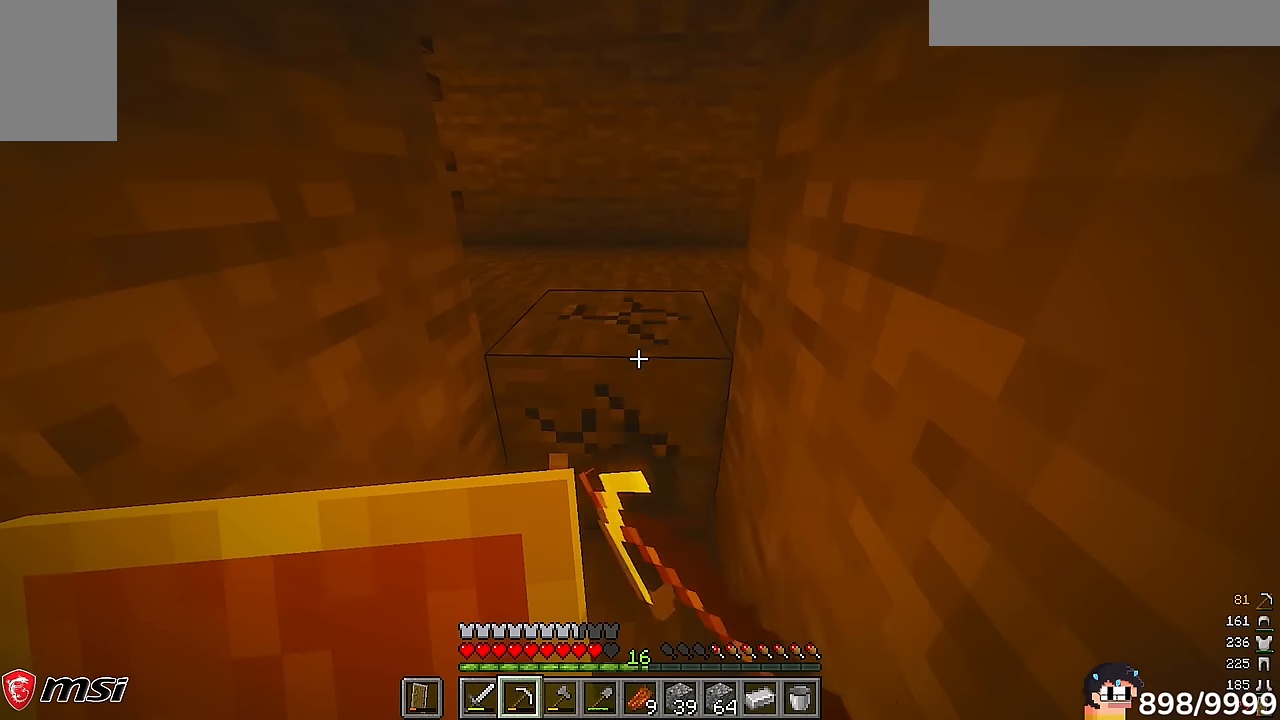
{"keys": ["d", "w"], "mouse": []}
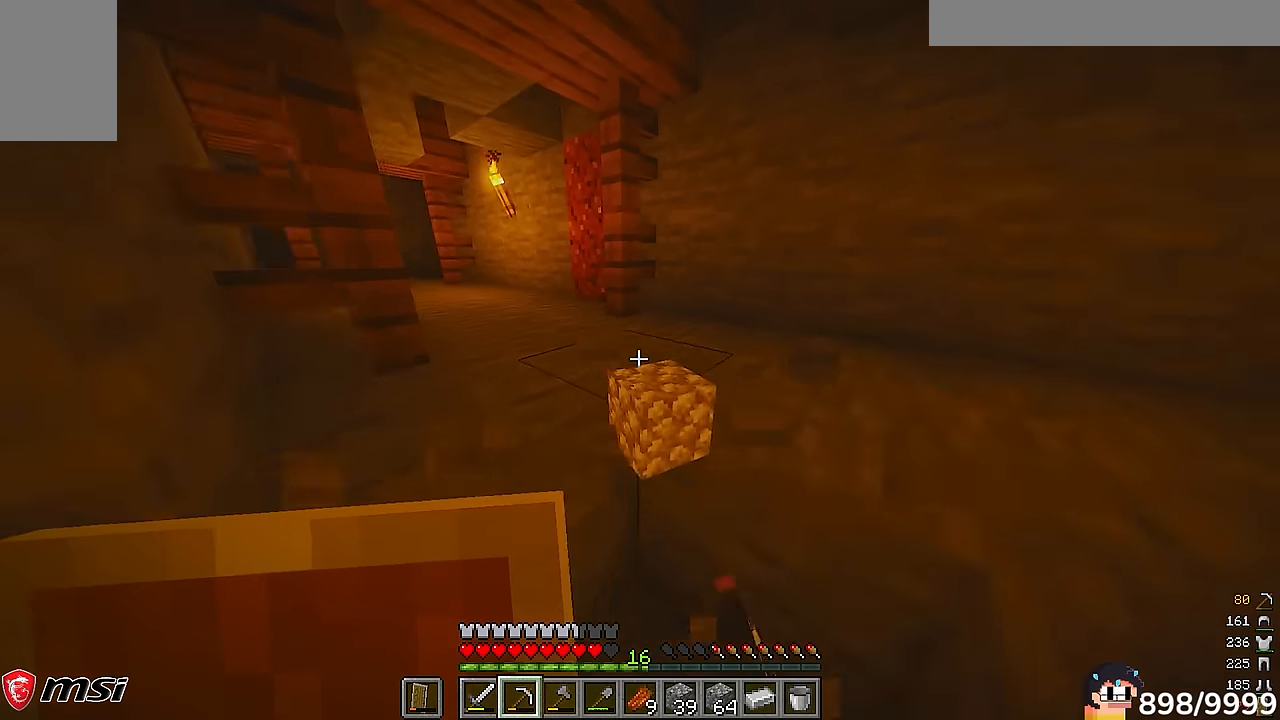
{"keys": [], "mouse": [], "events": [[267, "d", "up"], [267, "w", "up"]]}
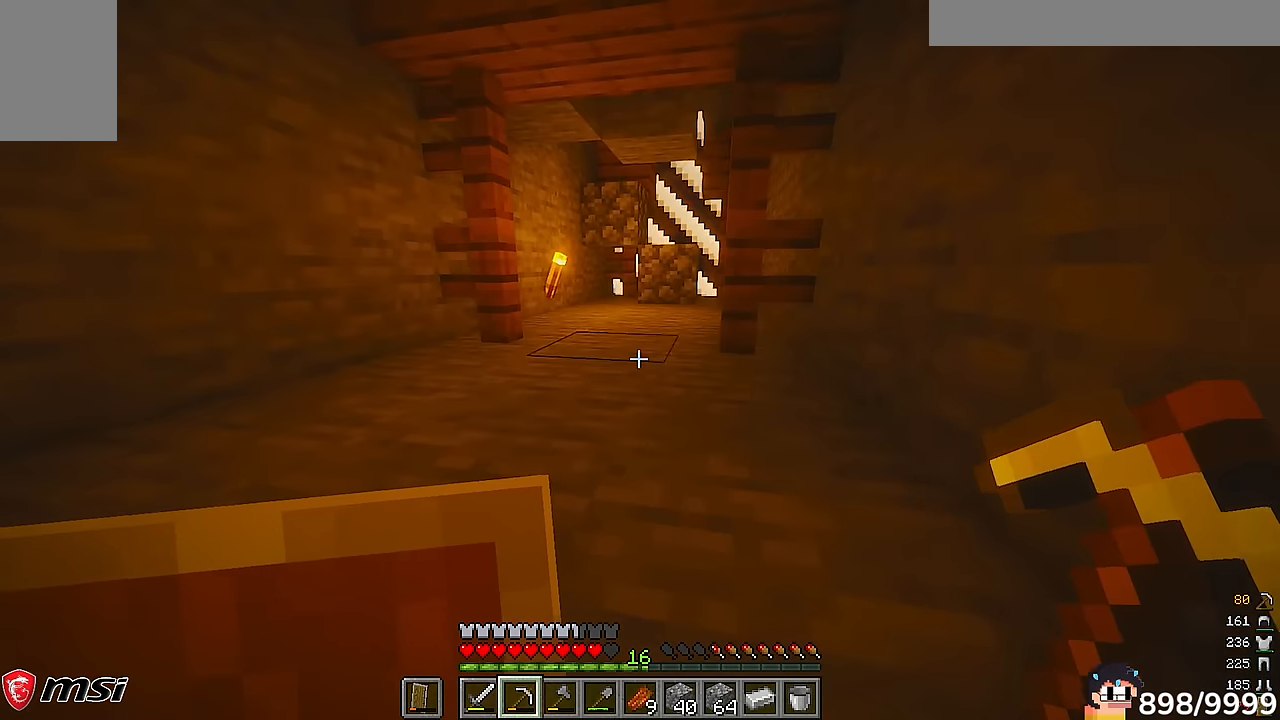
{"keys": ["d"], "mouse": [], "events": [[500, "d", "down"]]}
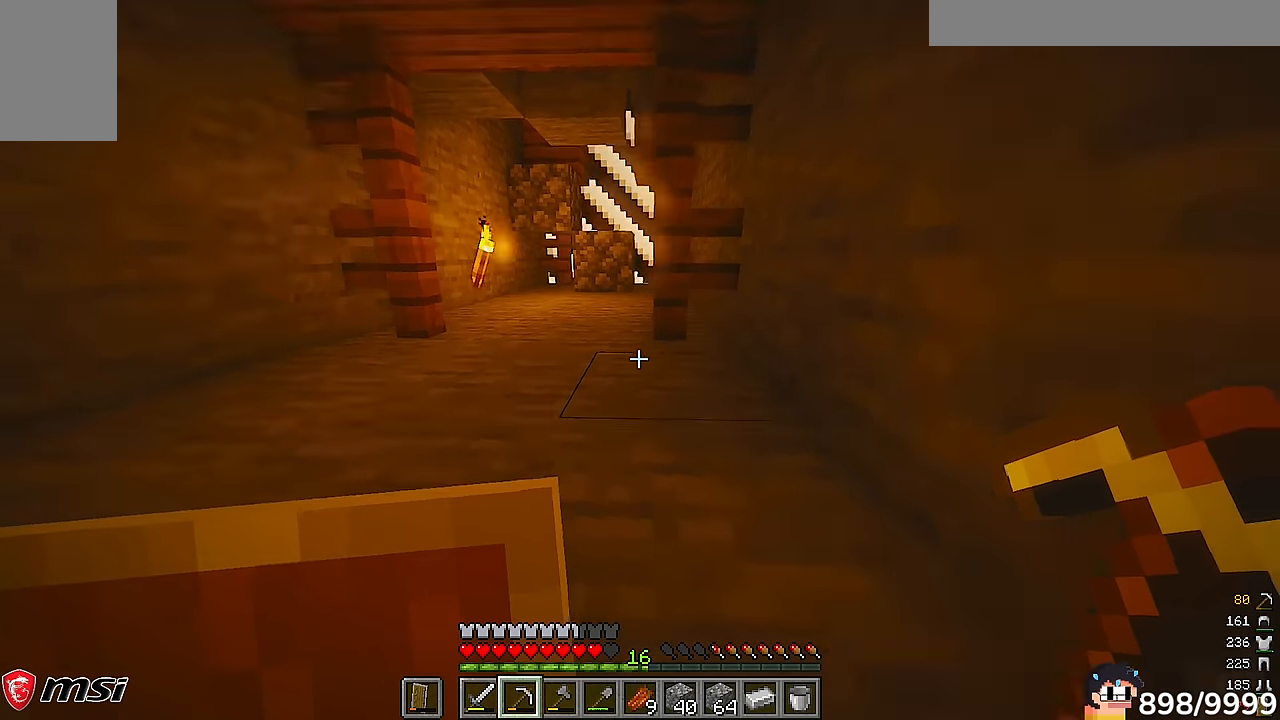
{"keys": ["a", "w"], "mouse": [], "events": [[133, "w", "down"], [267, "d", "up"], [300, "a", "down"]]}
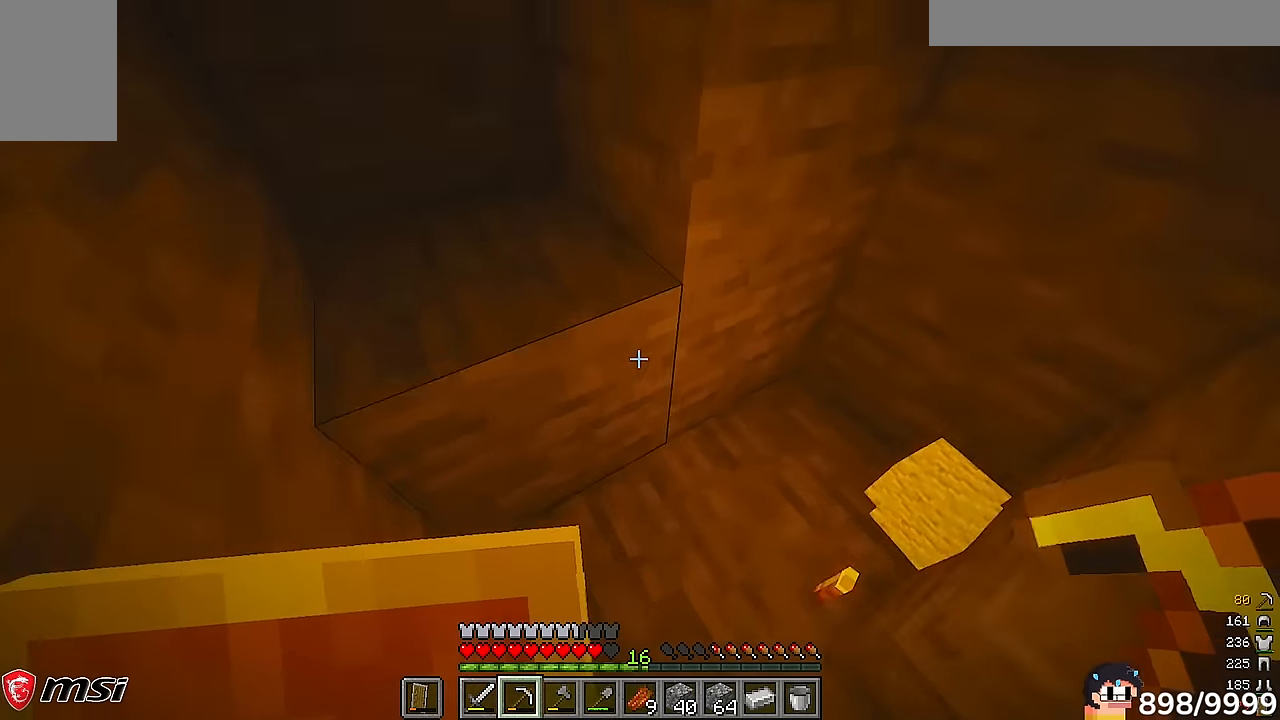
{"keys": [], "mouse": [], "events": [[167, "a", "up"], [167, "w", "up"]]}
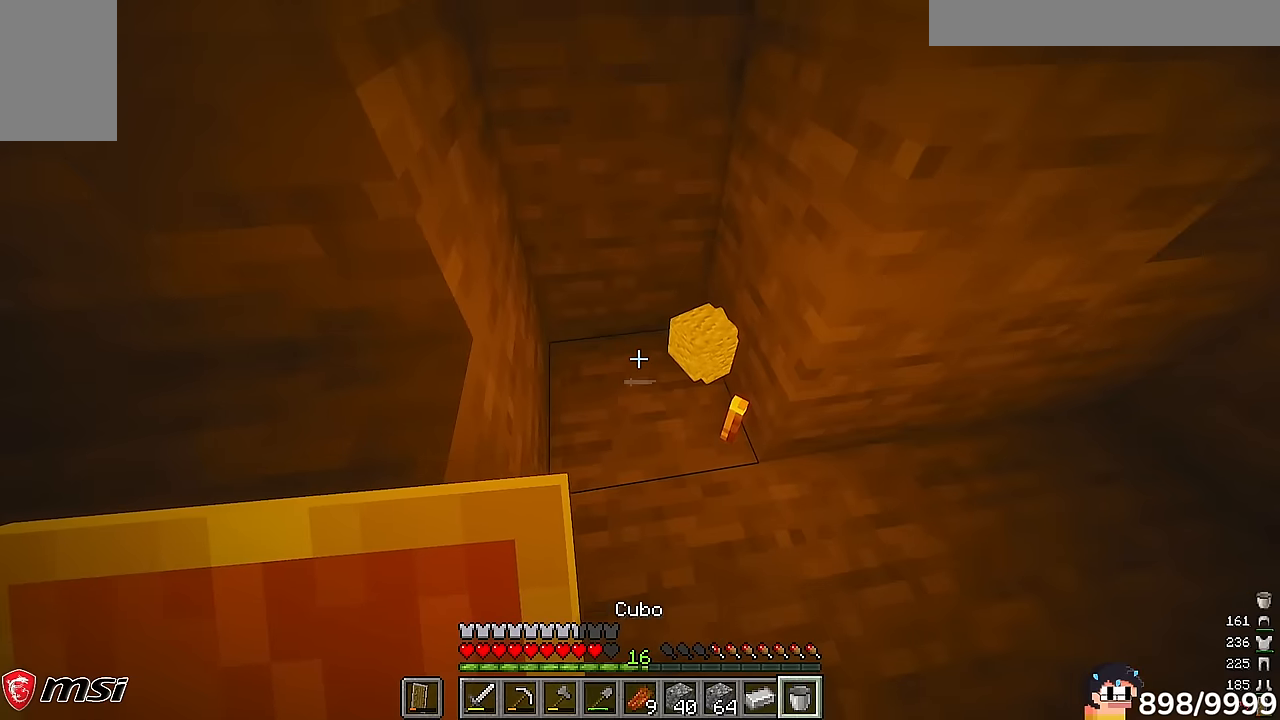
{"keys": ["w"], "mouse": []}
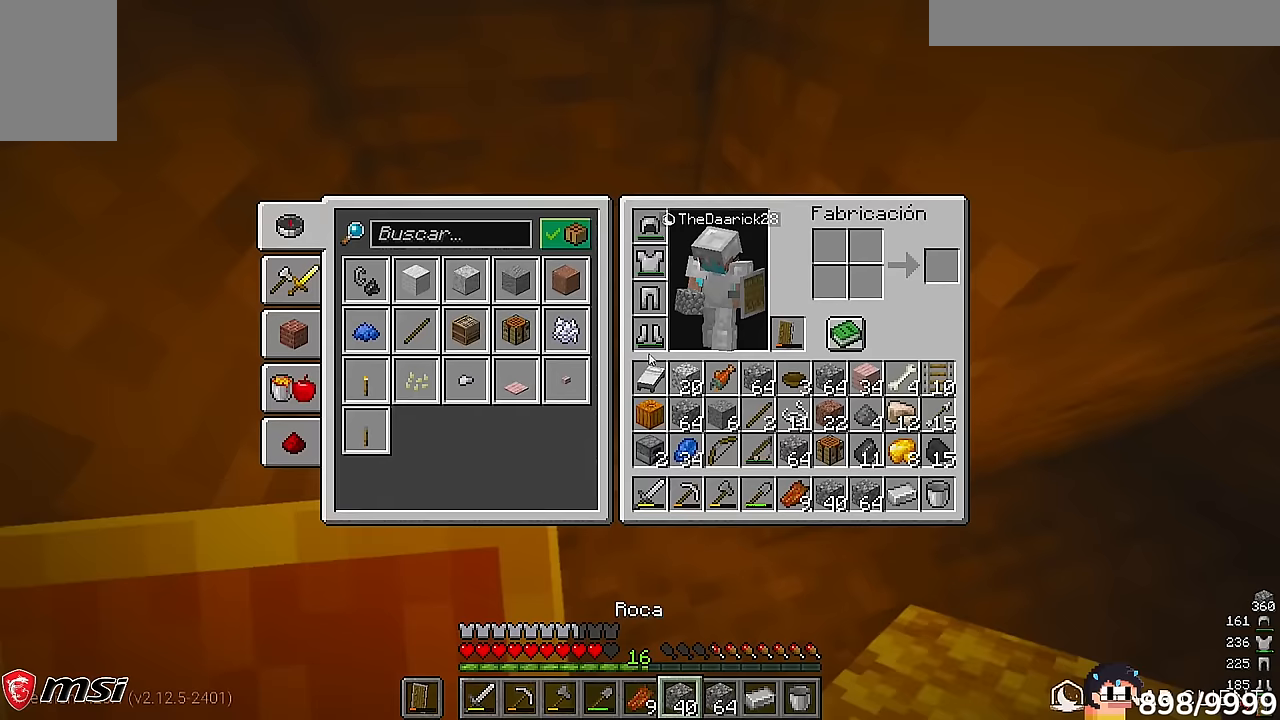
{"keys": [], "mouse": [], "events": [[67, "w", "up"]]}